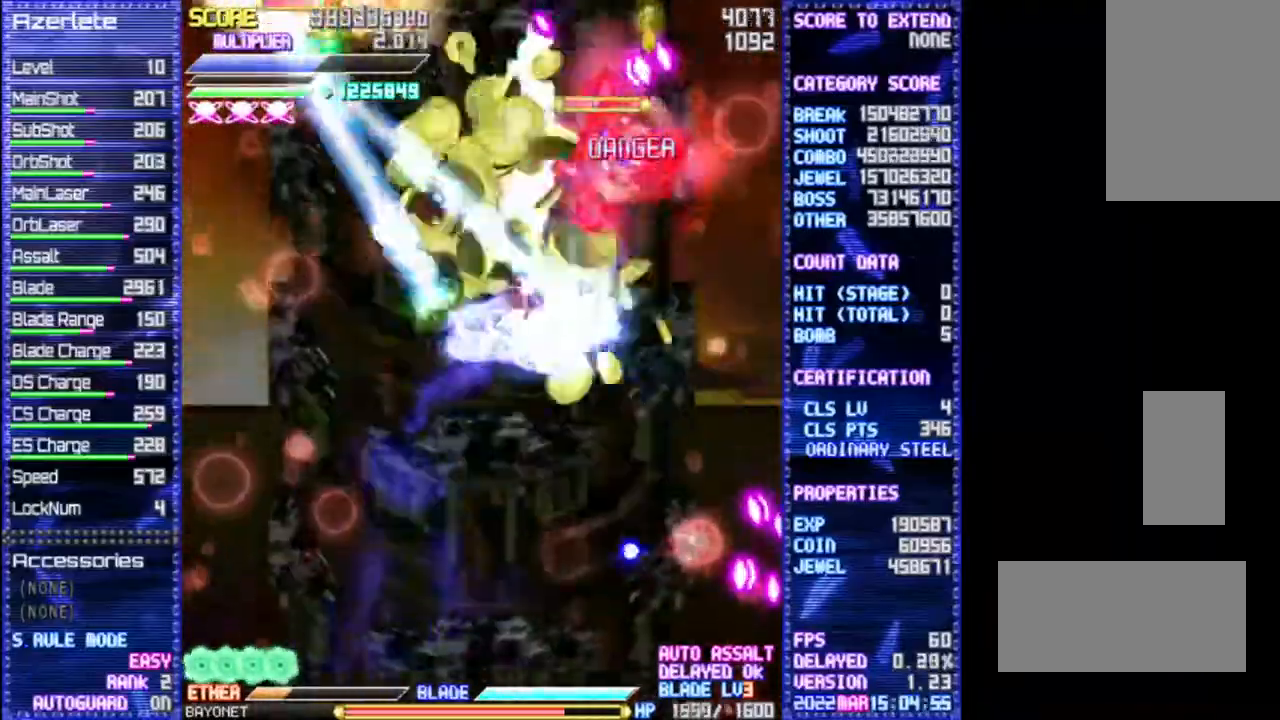
Gameplay with a controller (PlayStation layout); each line is a JSON object with the inputs held at the frame after it (dt_ms = milliseconds from this image to that frame). "events" lists button and stick changes between this image and that frame as [ms after this image, input, new state], when the widget could be followed in between. Not read: DPAD_LEFT L3 R1 R3 TRIANGLE.
{"dt_ms": 500, "buttons": [], "events": [[100, "DPAD_RIGHT", "up"]]}
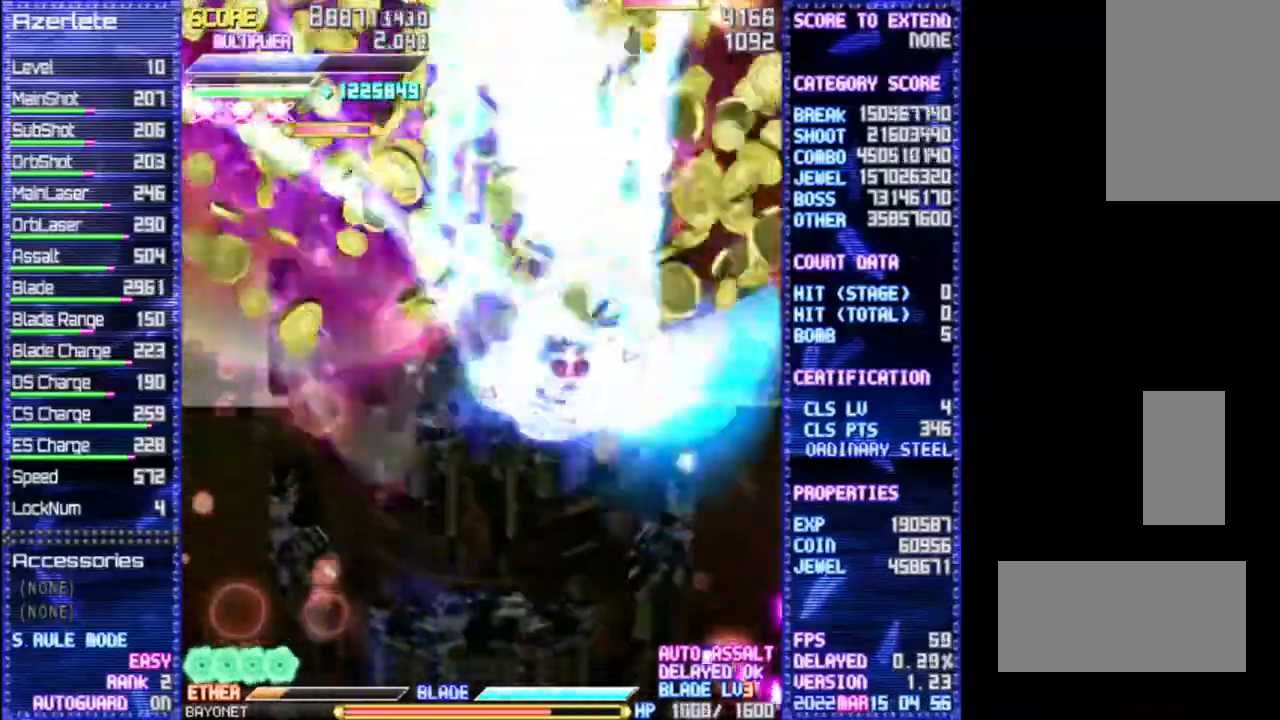
{"dt_ms": 500, "buttons": [], "events": []}
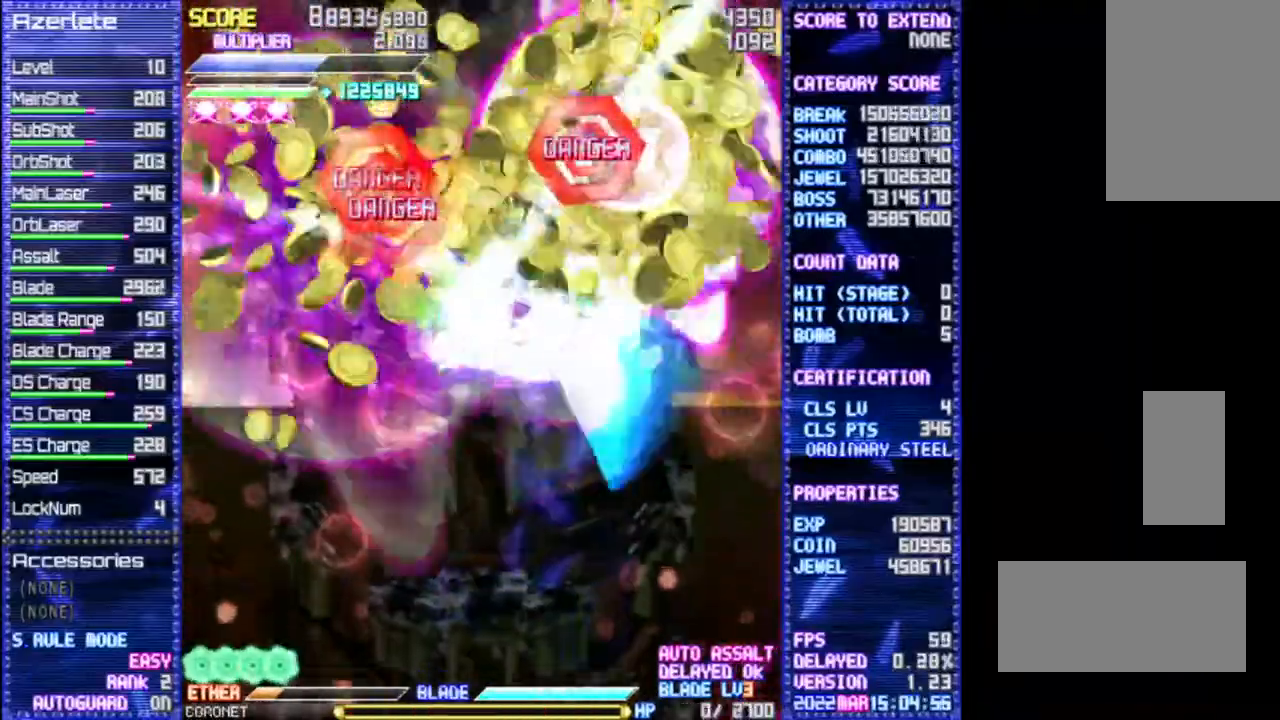
{"dt_ms": 500, "buttons": [], "events": []}
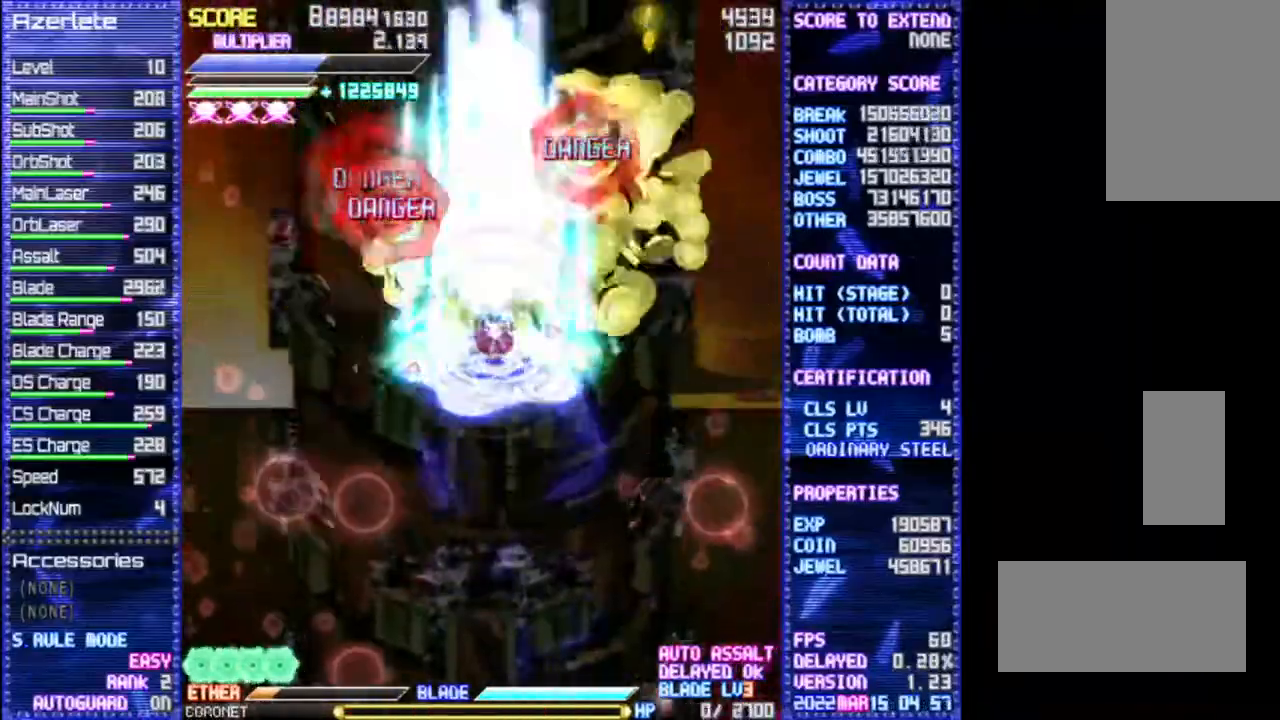
{"dt_ms": 500, "buttons": [], "events": []}
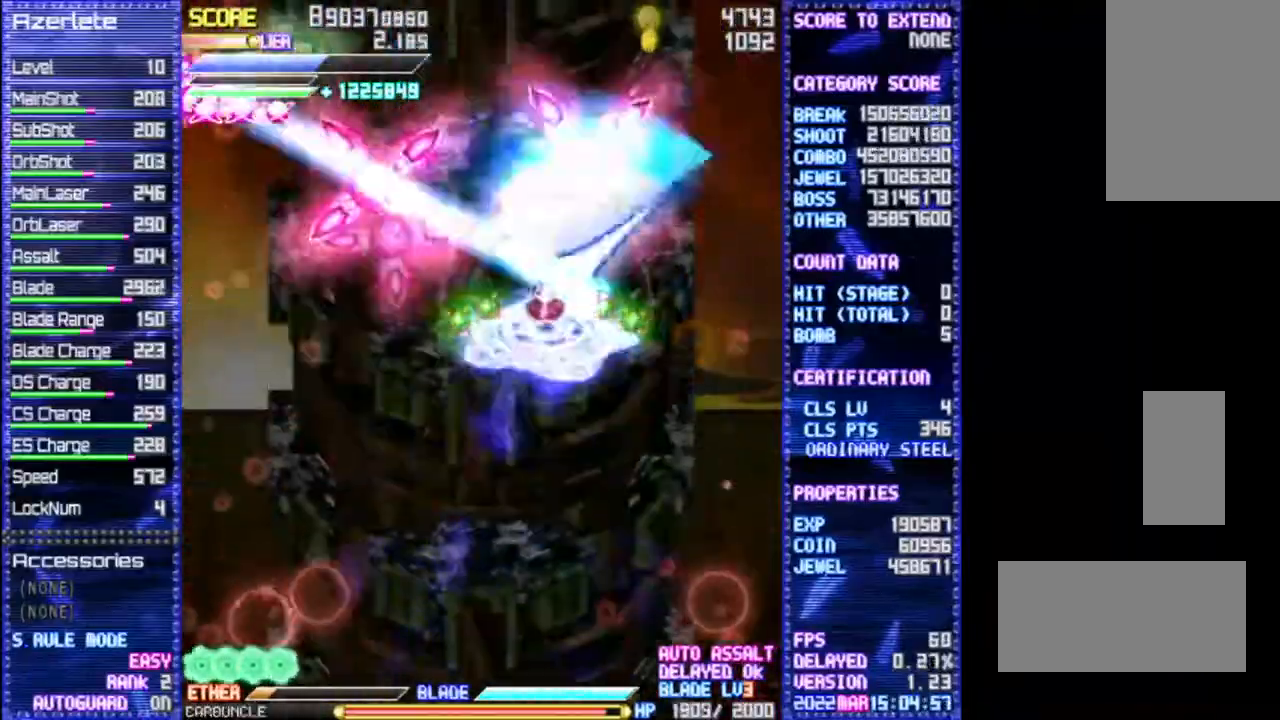
{"dt_ms": 500, "buttons": [], "events": []}
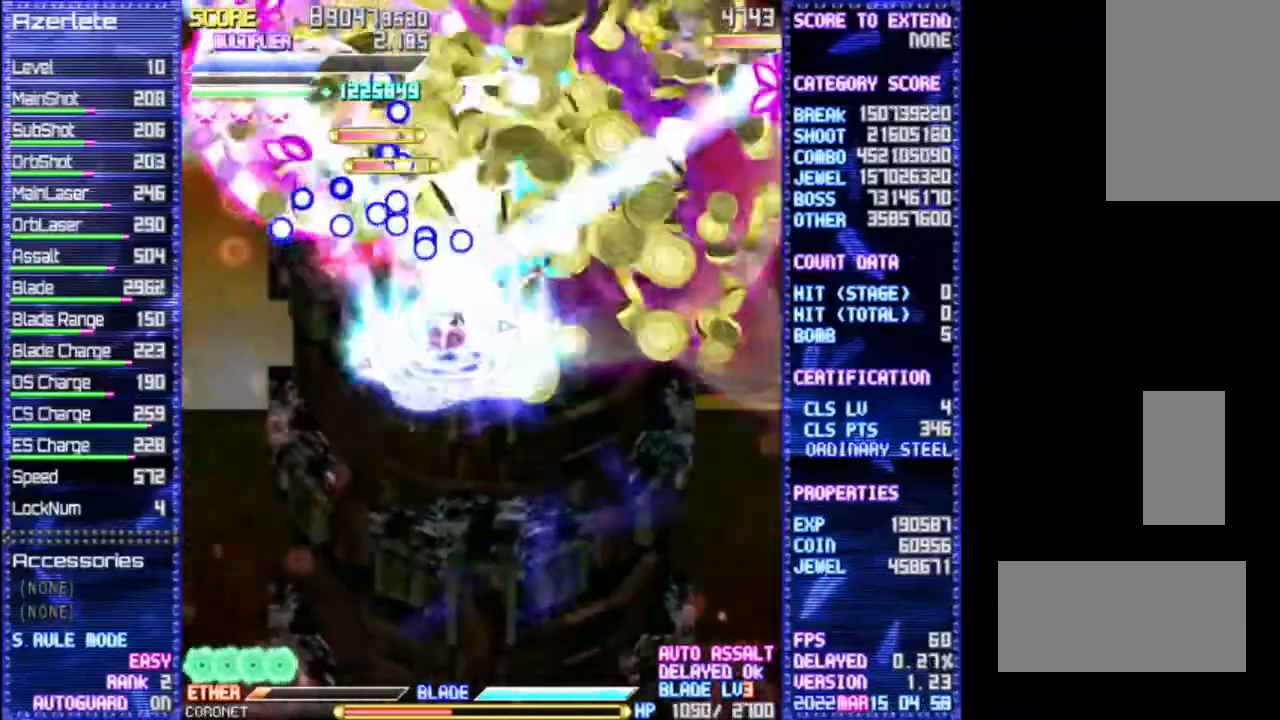
{"dt_ms": 500, "buttons": [], "events": []}
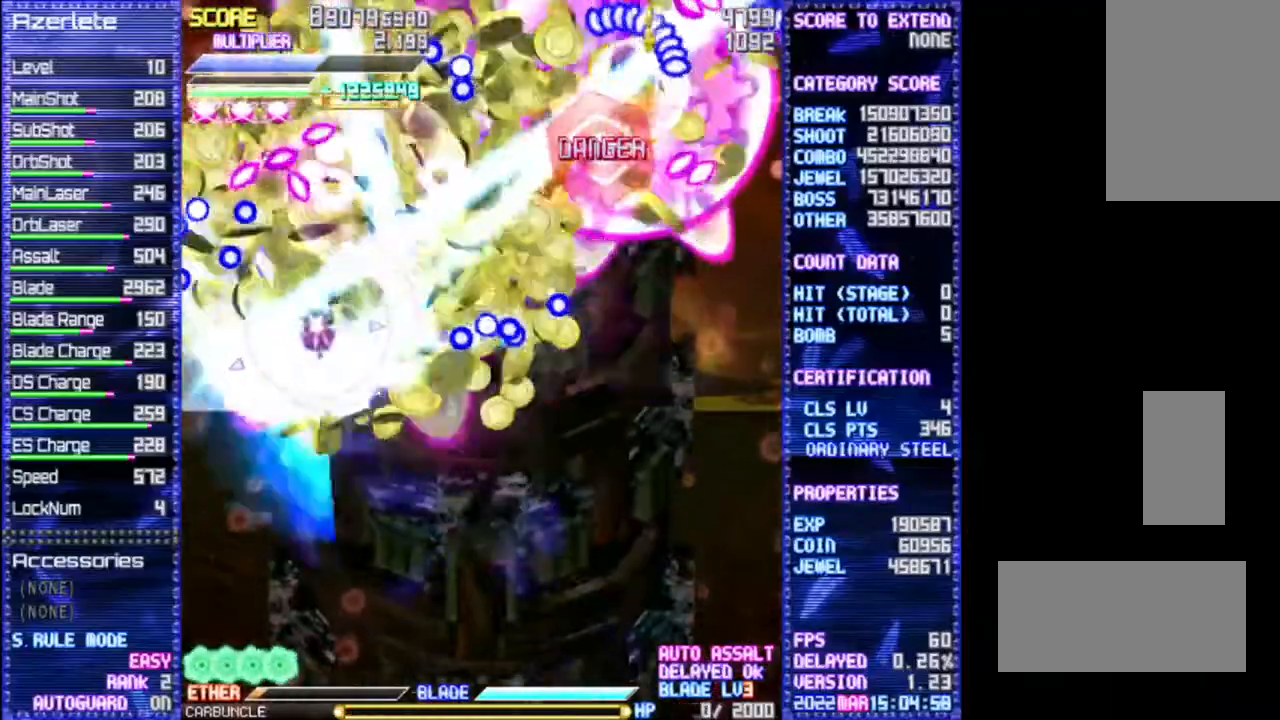
{"dt_ms": 500, "buttons": [], "events": []}
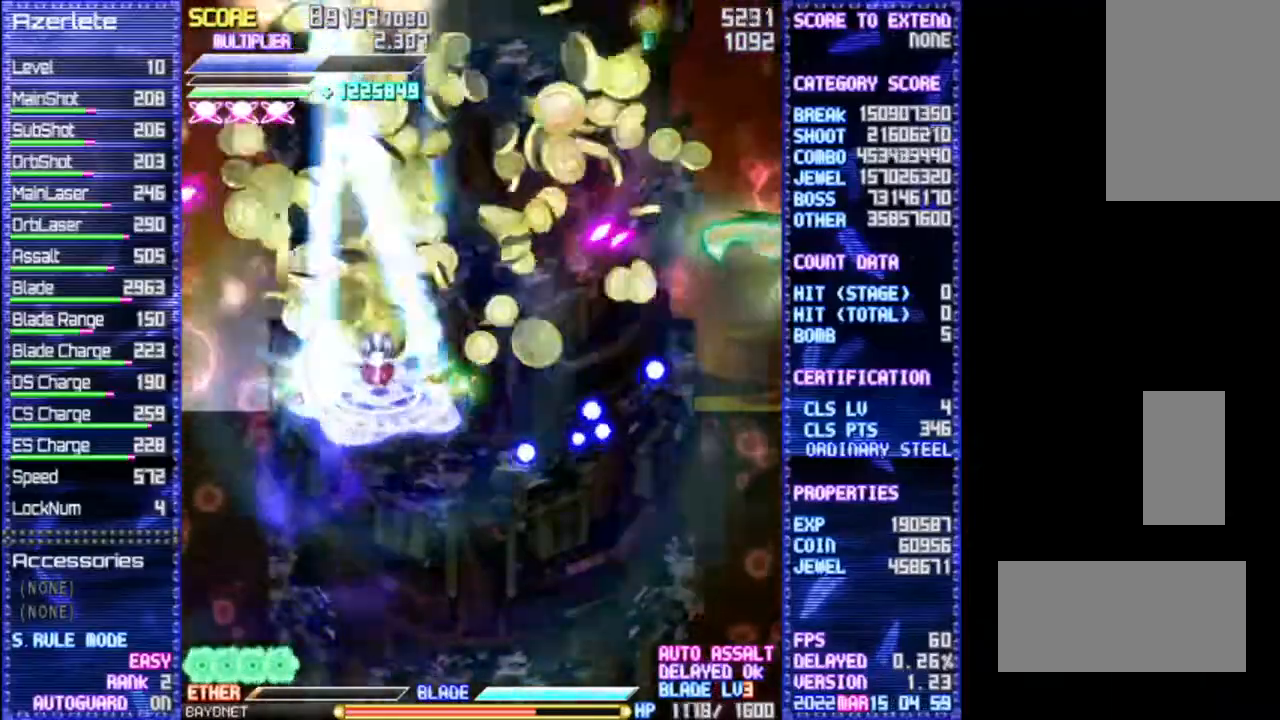
{"dt_ms": 500, "buttons": [], "events": []}
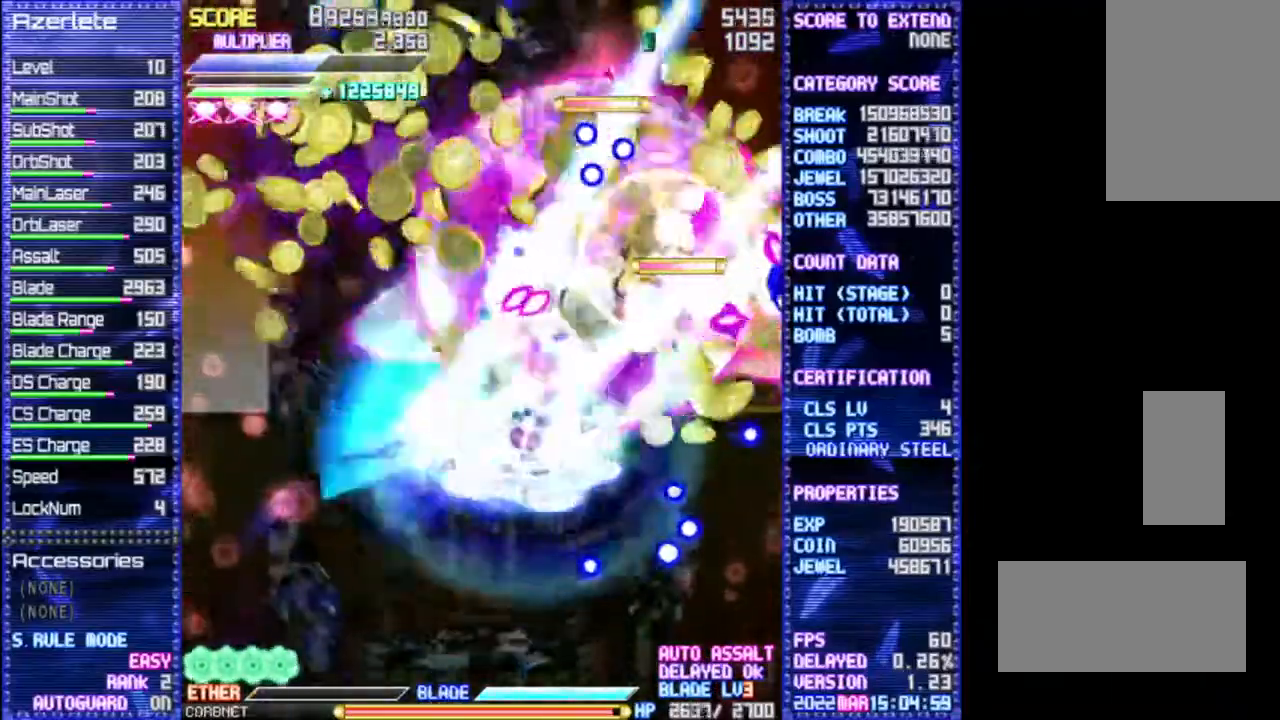
{"dt_ms": 500, "buttons": [], "events": []}
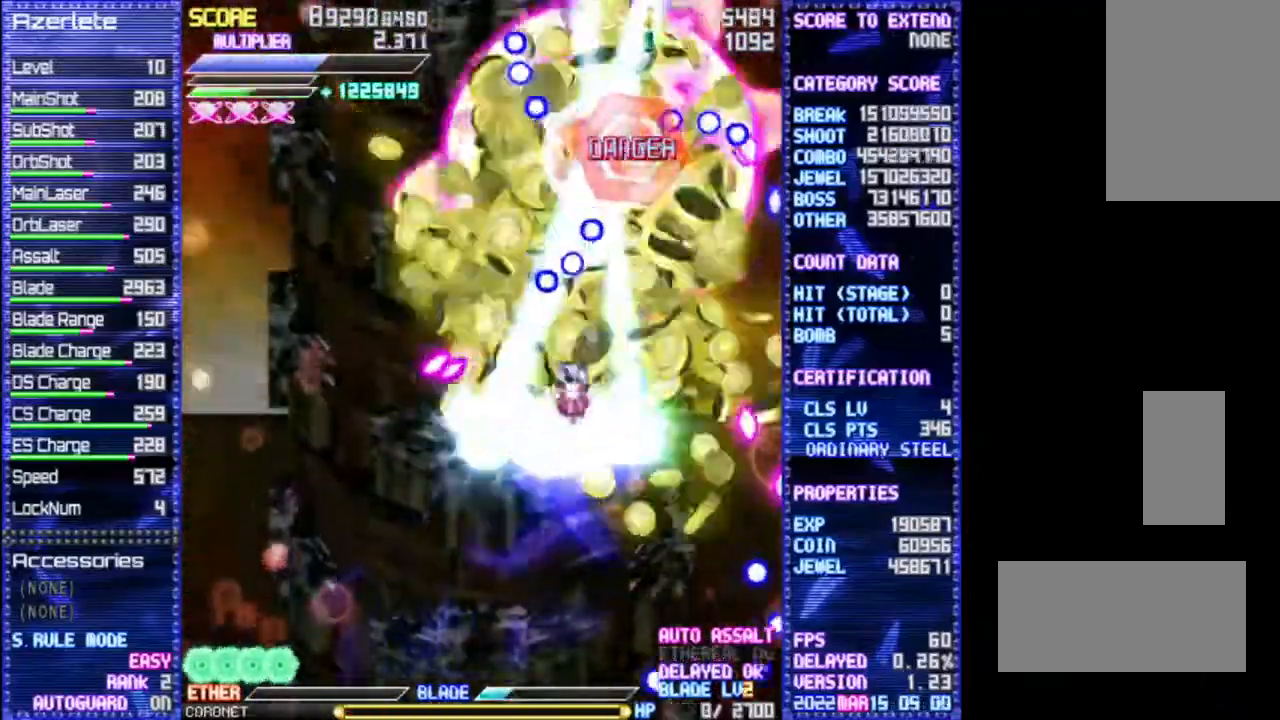
{"dt_ms": 500, "buttons": ["DPAD_UP"], "events": [[33, "DPAD_UP", "down"], [83, "DPAD_UP", "up"], [100, "DPAD_RIGHT", "down"], [450, "DPAD_UP", "down"], [467, "DPAD_RIGHT", "up"]]}
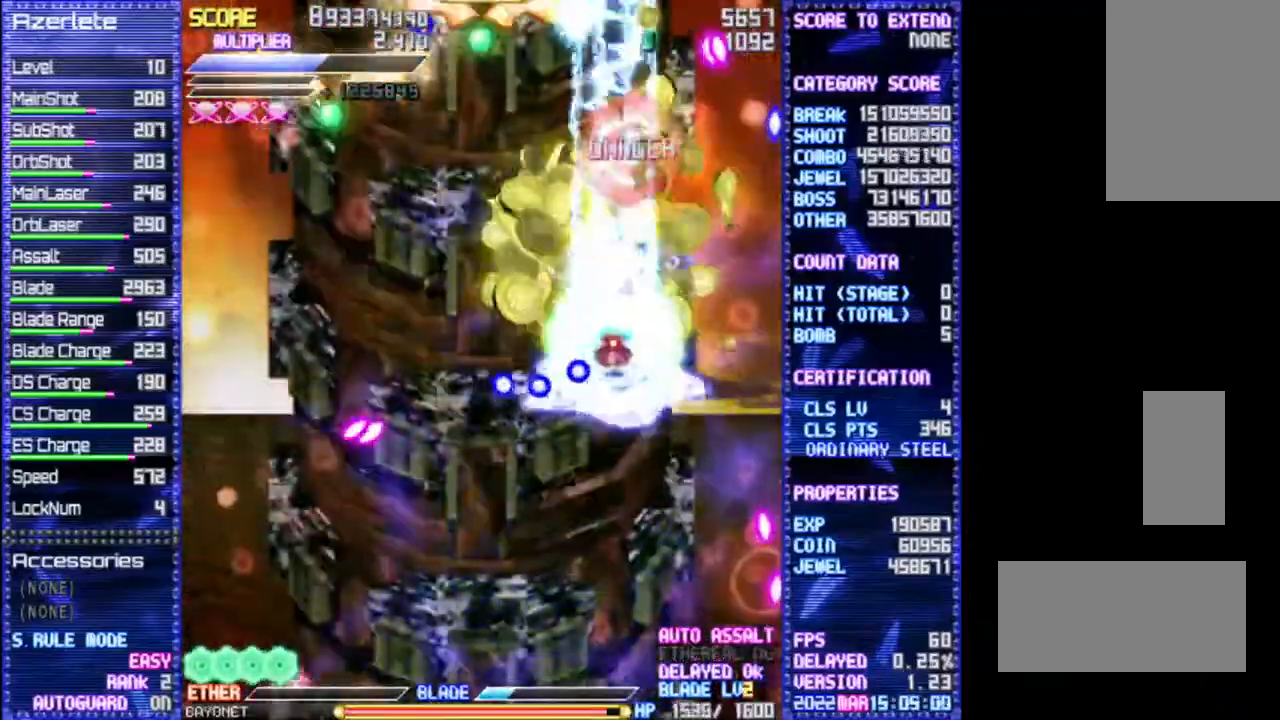
{"dt_ms": 500, "buttons": [], "events": [[167, "DPAD_UP", "up"]]}
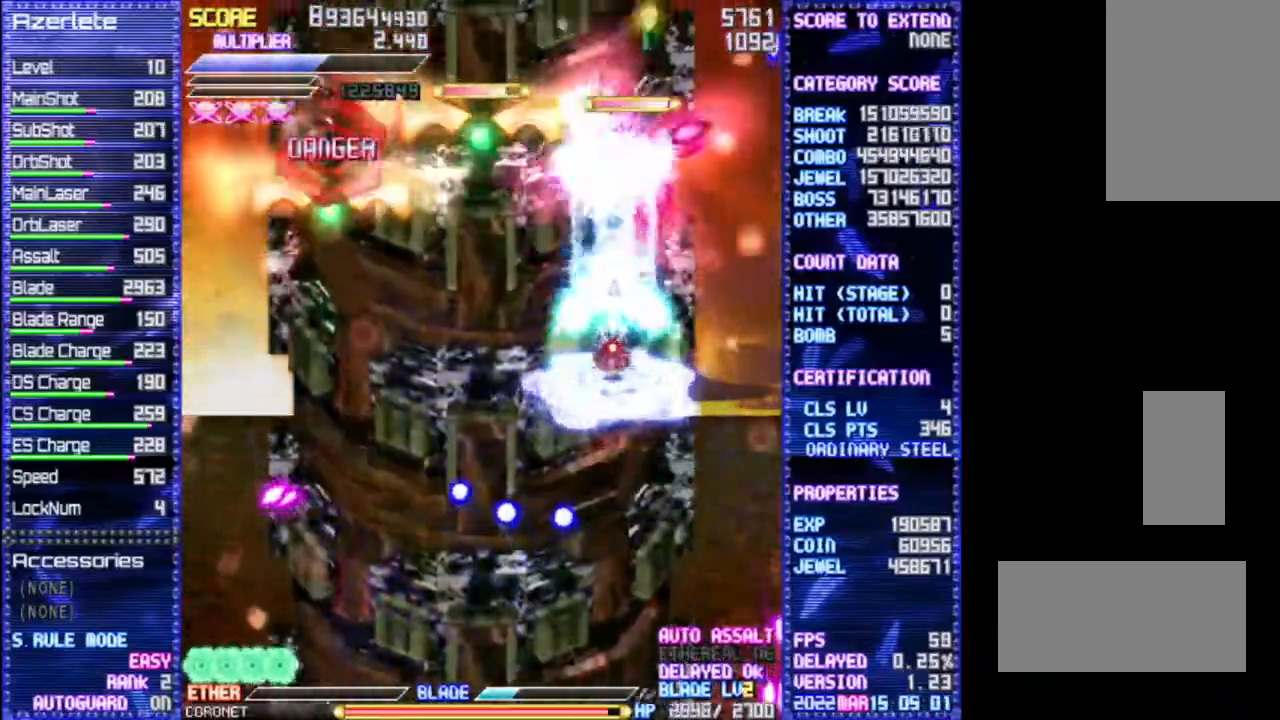
{"dt_ms": 1000, "buttons": []}
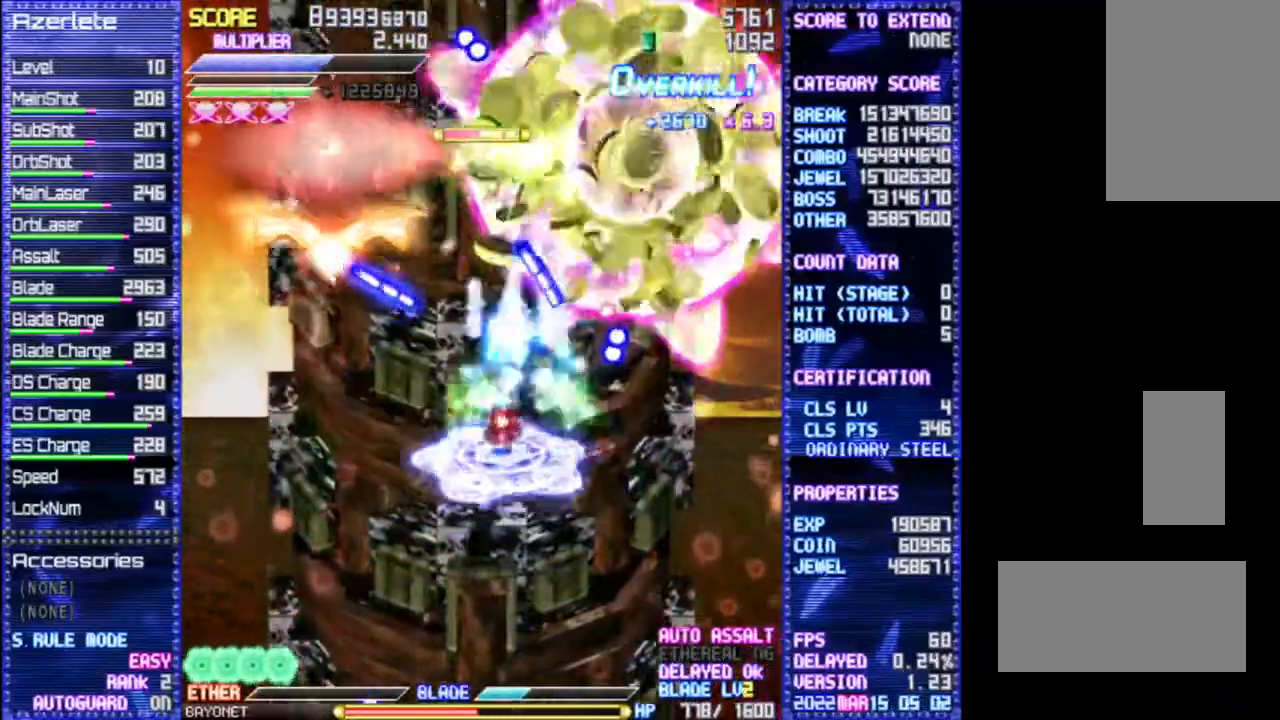
{"dt_ms": 500, "buttons": [], "events": []}
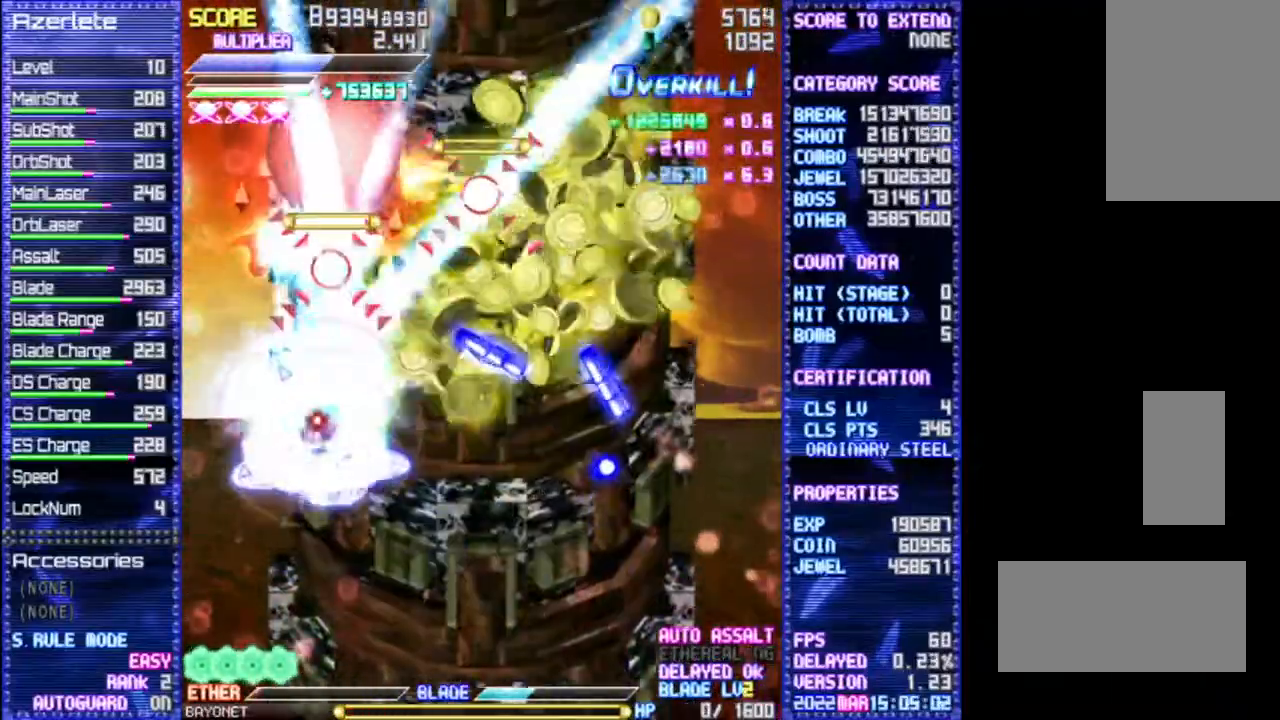
{"dt_ms": 500, "buttons": [], "events": []}
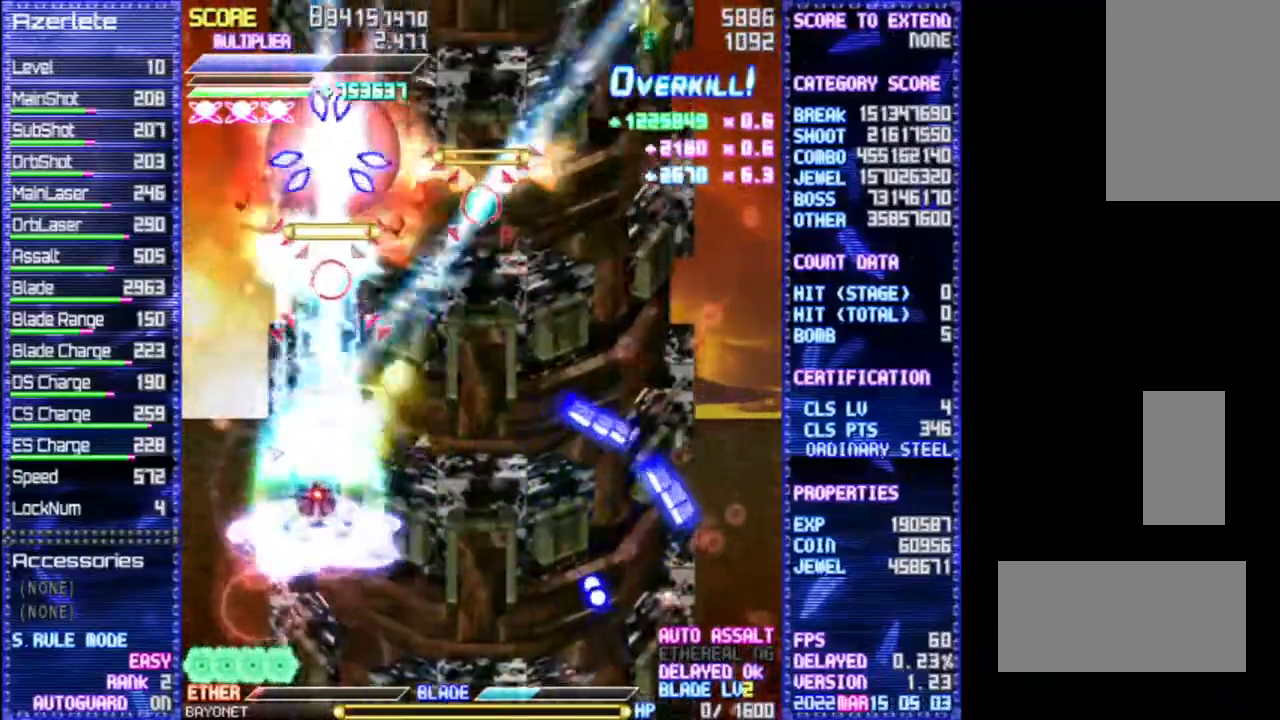
{"dt_ms": 500, "buttons": []}
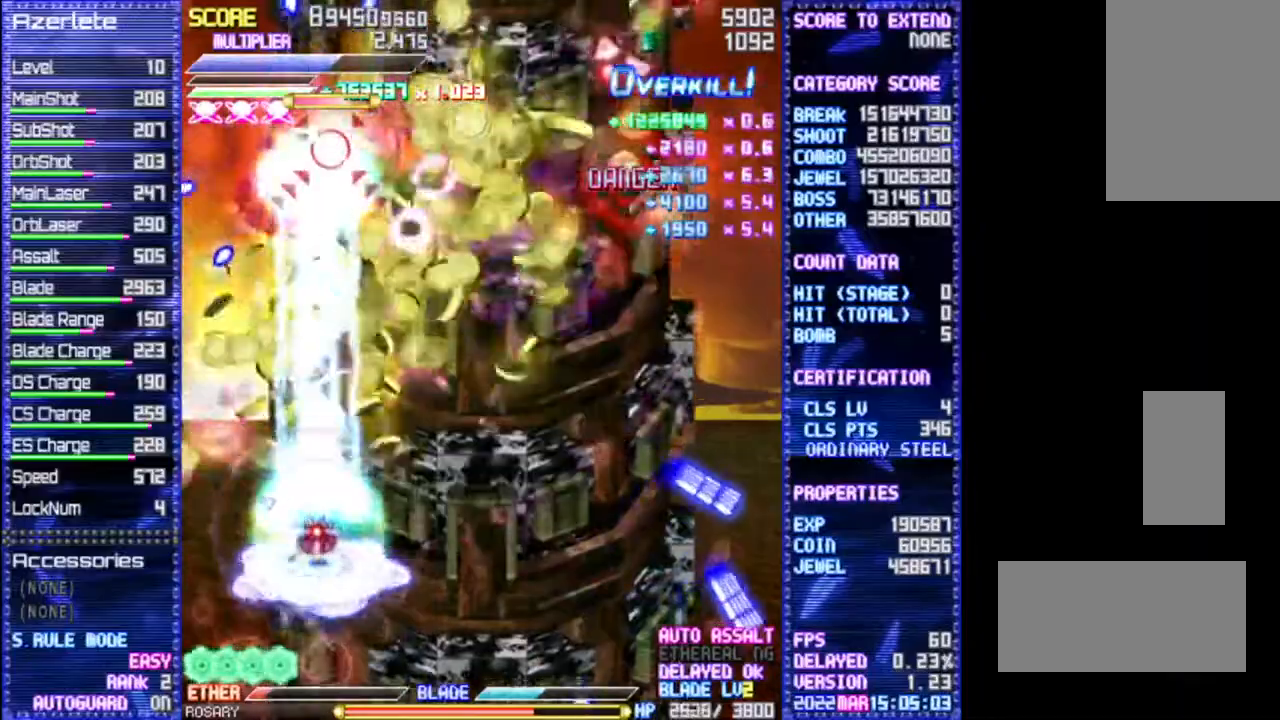
{"dt_ms": 500, "buttons": [], "events": []}
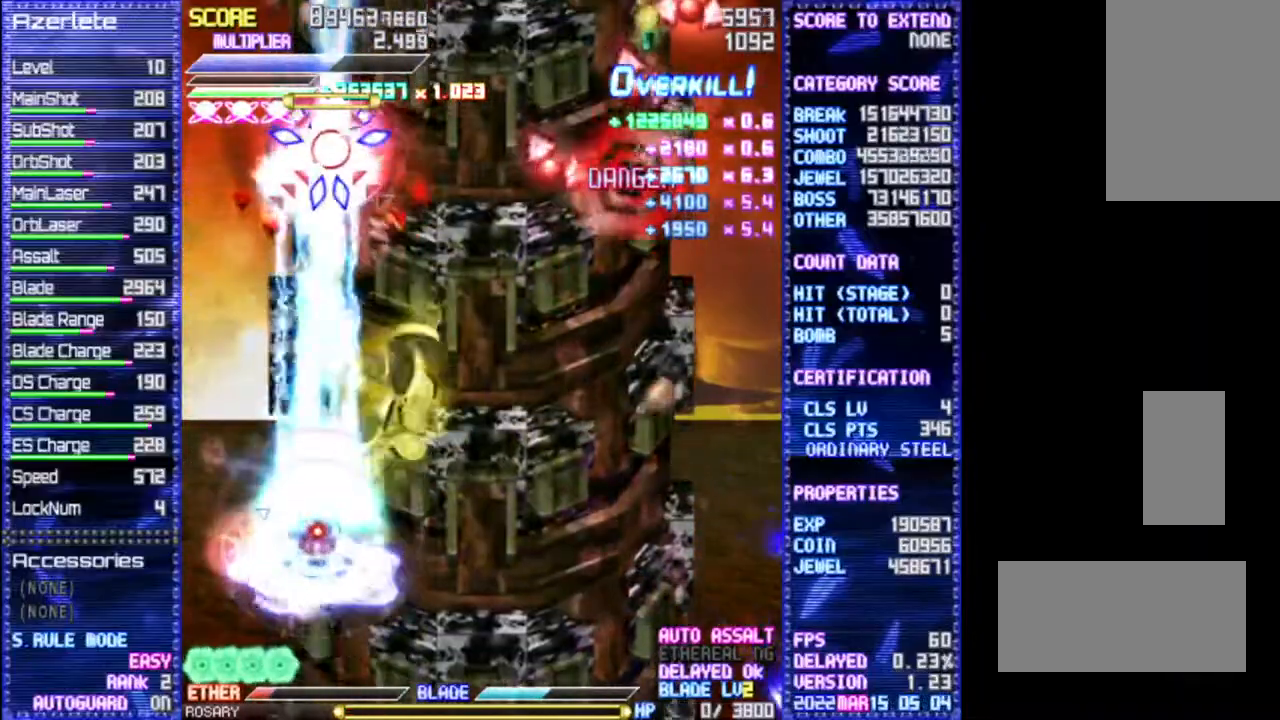
{"dt_ms": 500, "buttons": ["DPAD_UP", "DPAD_RIGHT"], "events": [[333, "DPAD_RIGHT", "down"], [333, "DPAD_UP", "down"]]}
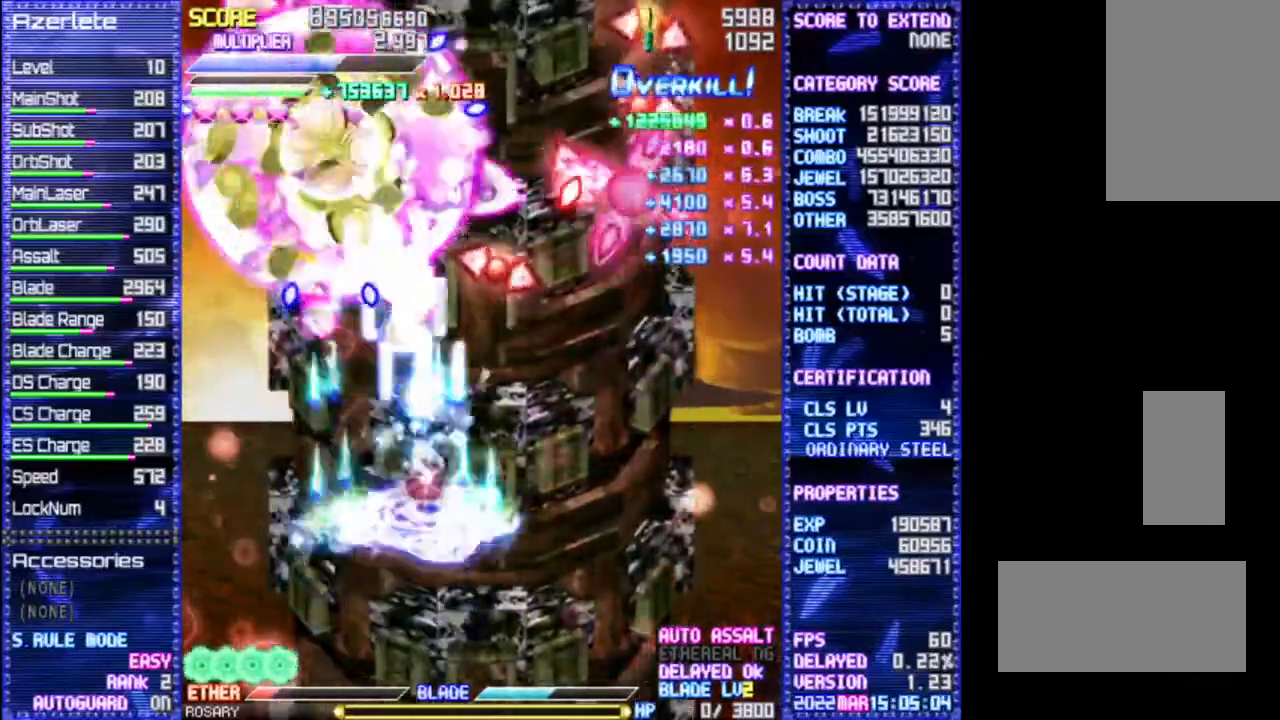
{"dt_ms": 500, "buttons": [], "events": [[233, "DPAD_UP", "up"], [500, "DPAD_RIGHT", "up"]]}
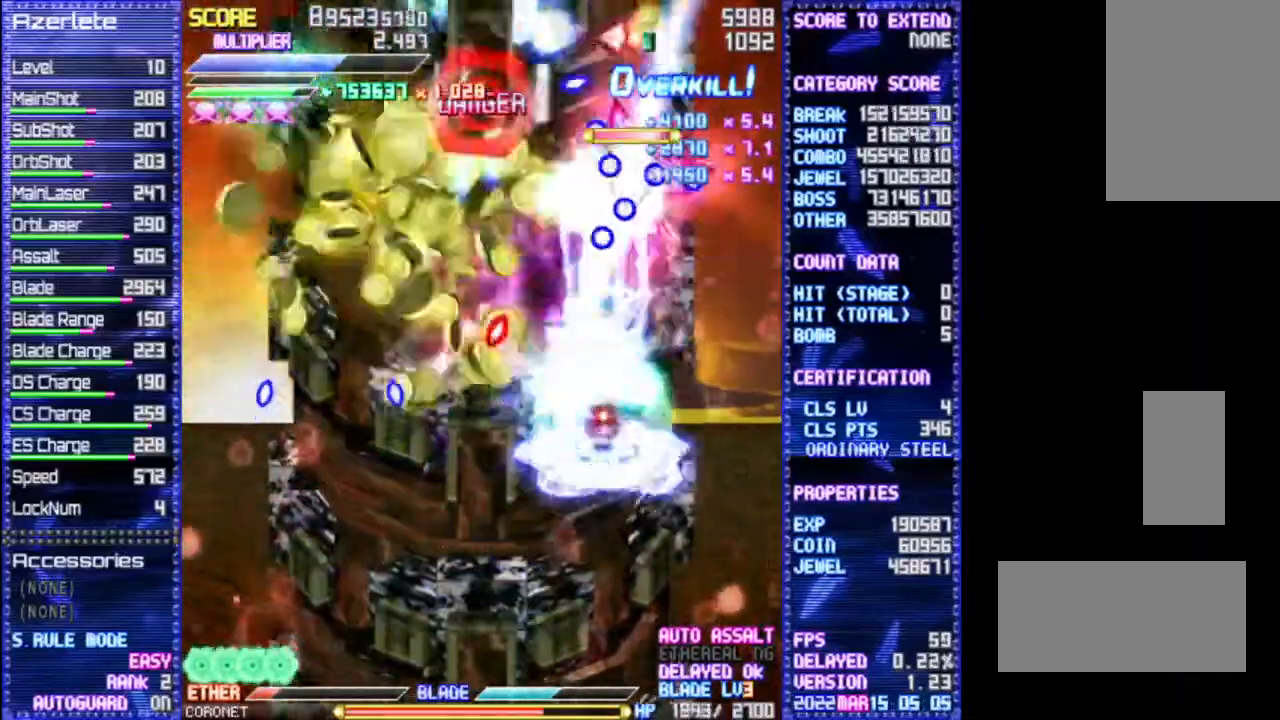
{"dt_ms": 500, "buttons": ["DPAD_UP"], "events": [[500, "DPAD_UP", "down"]]}
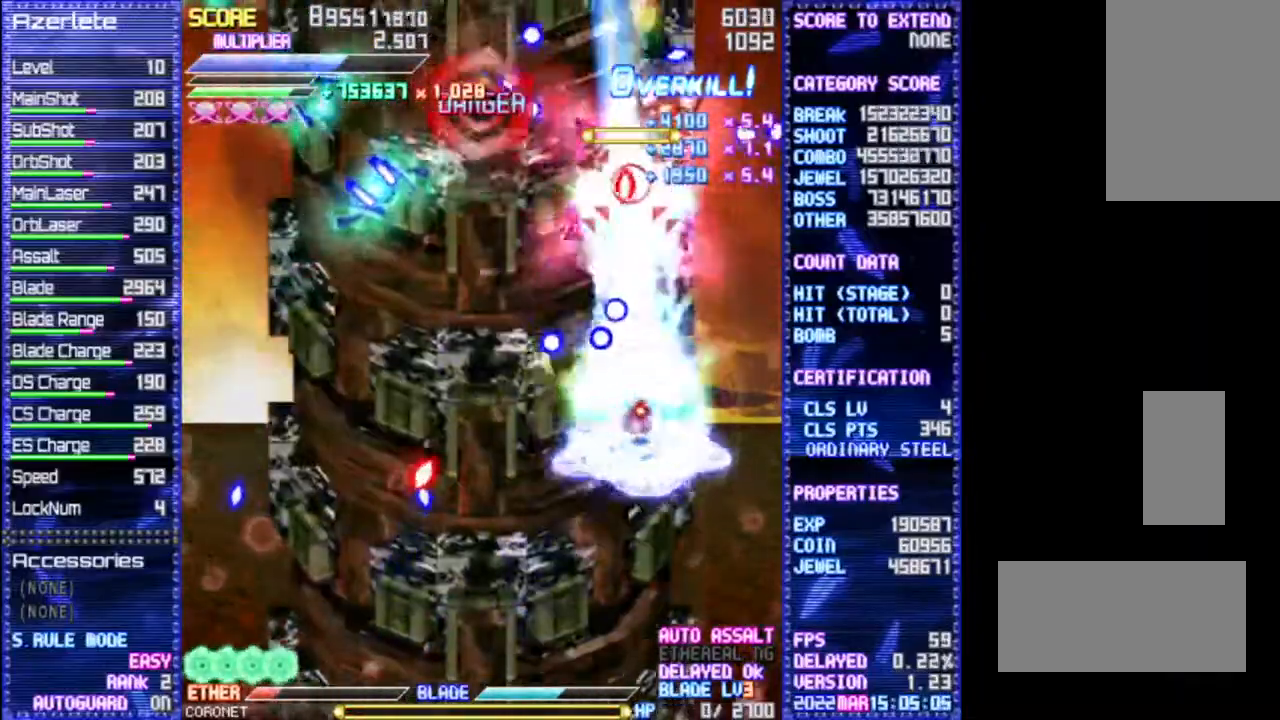
{"dt_ms": 500, "buttons": [], "events": [[267, "DPAD_UP", "up"]]}
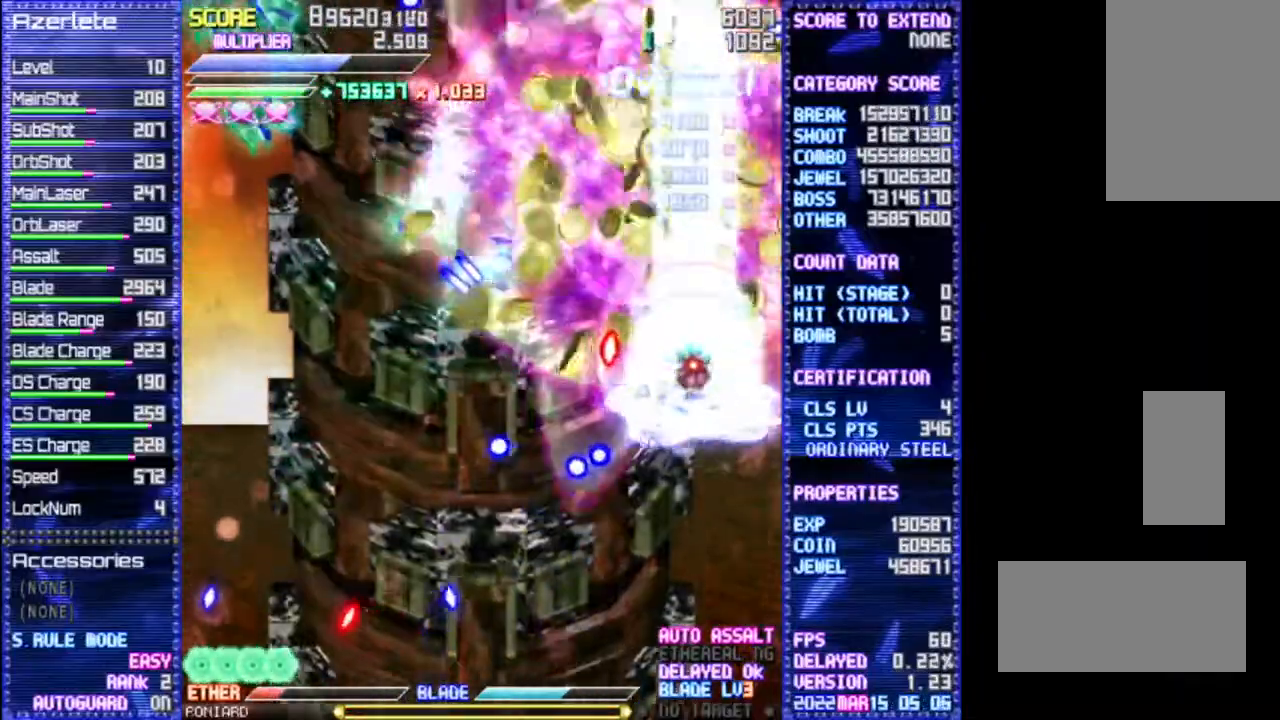
{"dt_ms": 1000, "buttons": []}
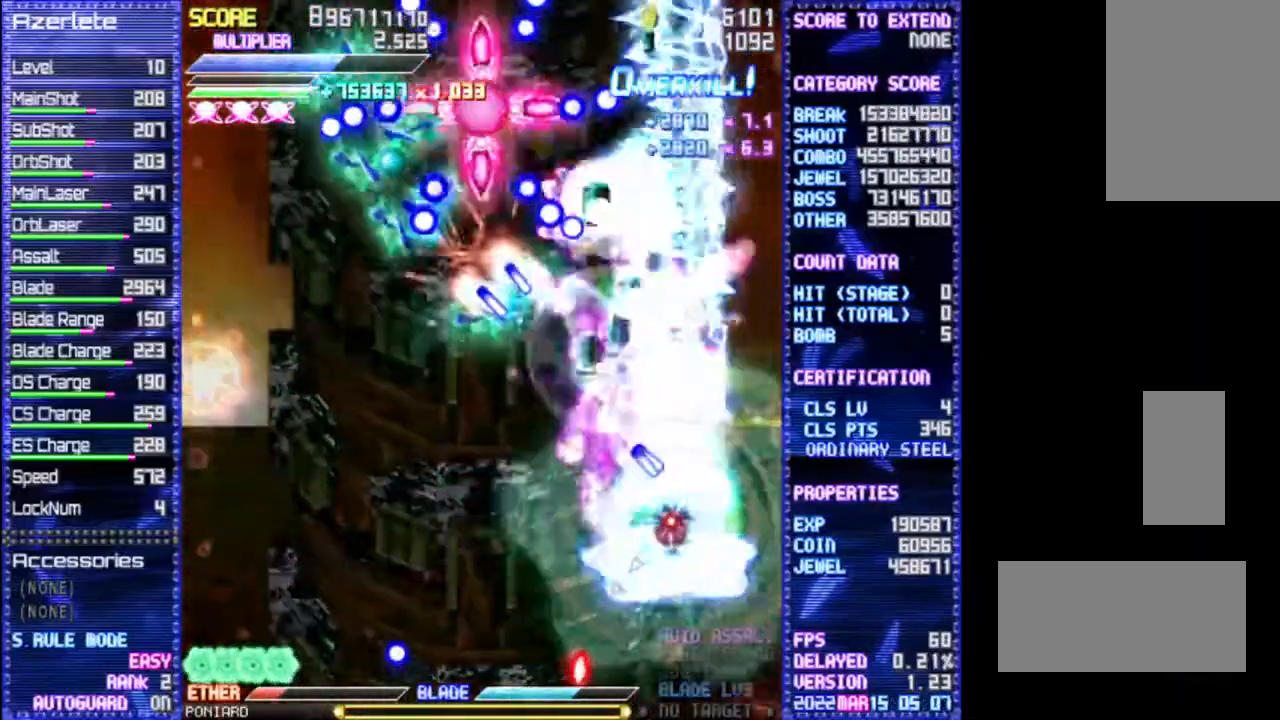
{"dt_ms": 500, "buttons": [], "events": []}
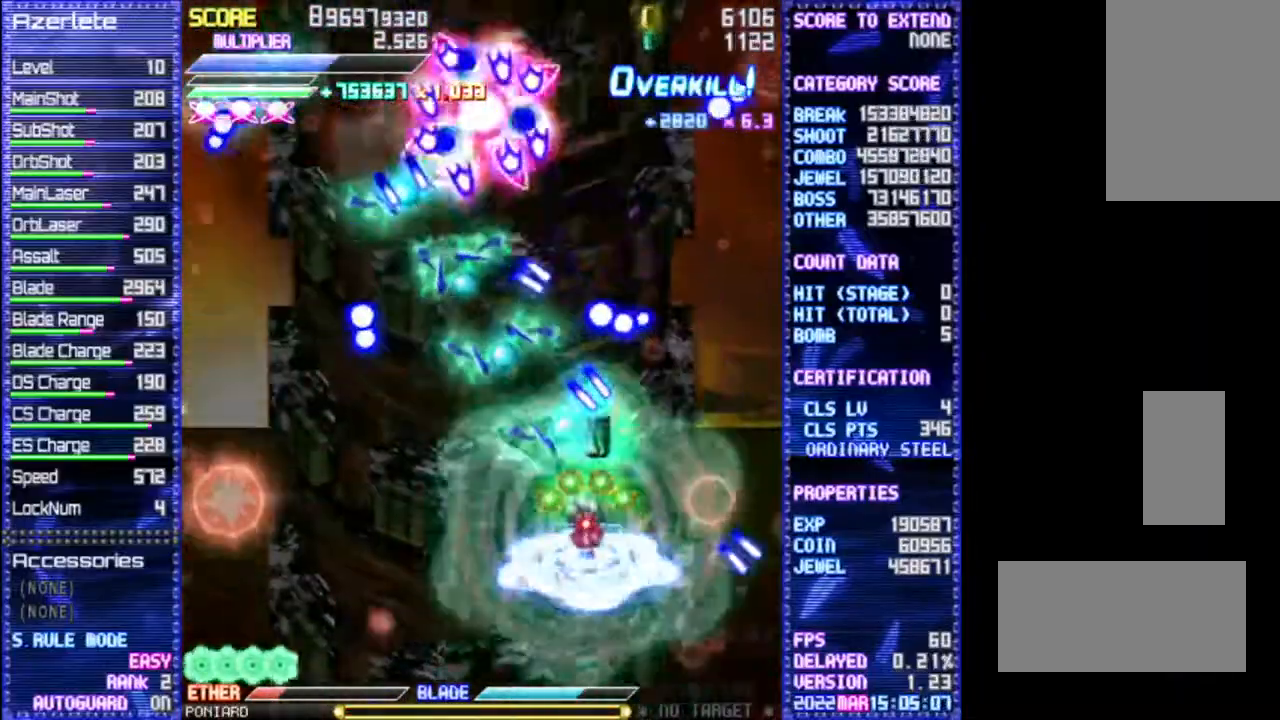
{"dt_ms": 500, "buttons": ["DPAD_UP"], "events": [[483, "DPAD_UP", "down"]]}
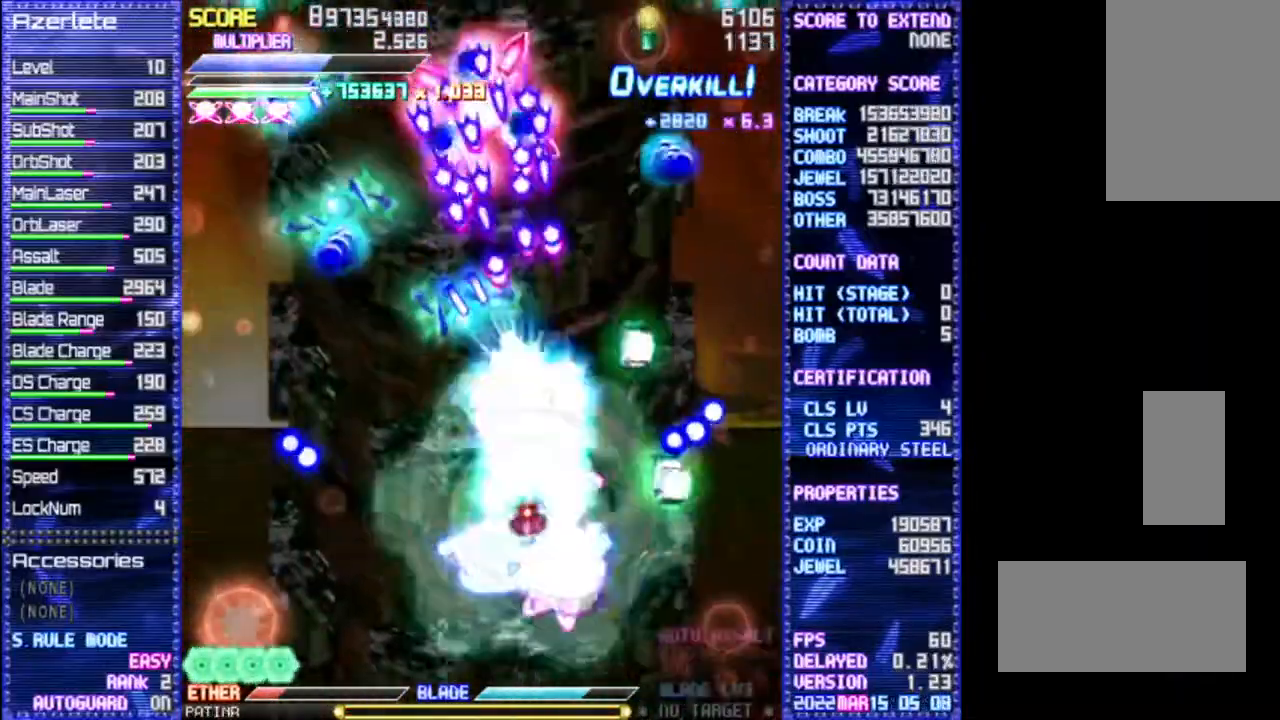
{"dt_ms": 500, "buttons": []}
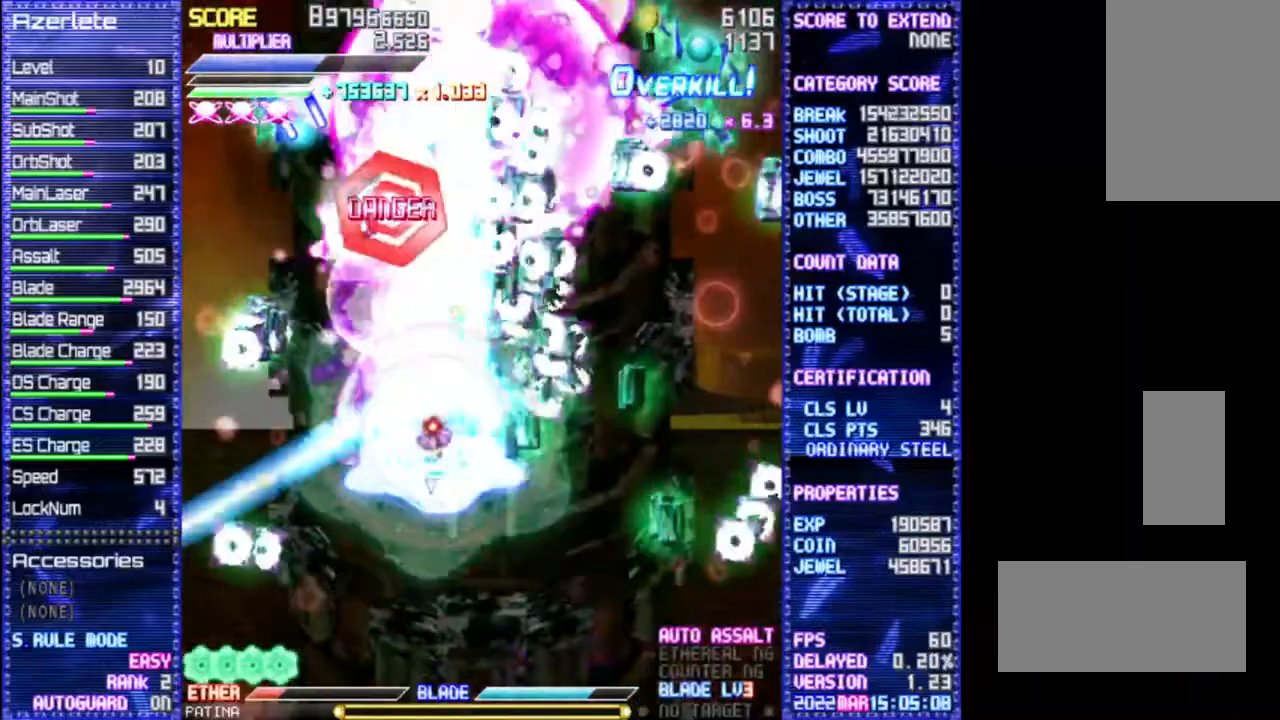
{"dt_ms": 500, "buttons": ["DPAD_UP"], "events": [[183, "DPAD_UP", "down"]]}
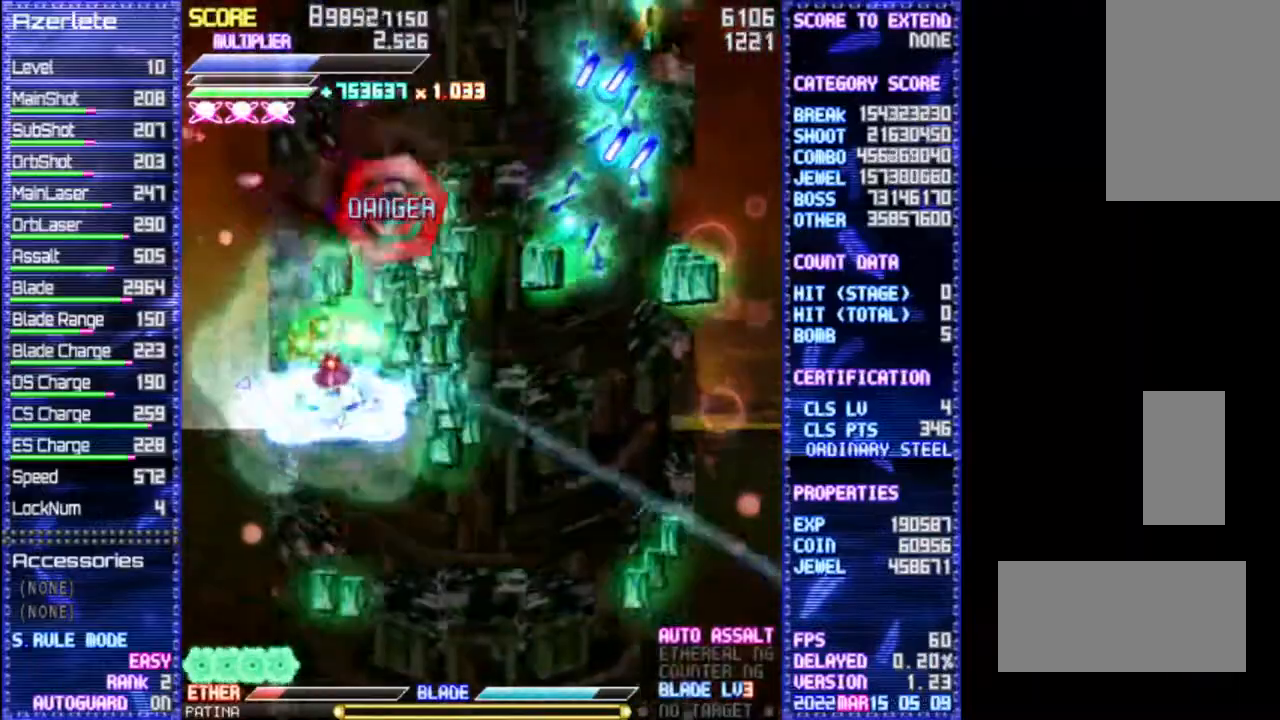
{"dt_ms": 500, "buttons": [], "events": [[33, "DPAD_UP", "up"]]}